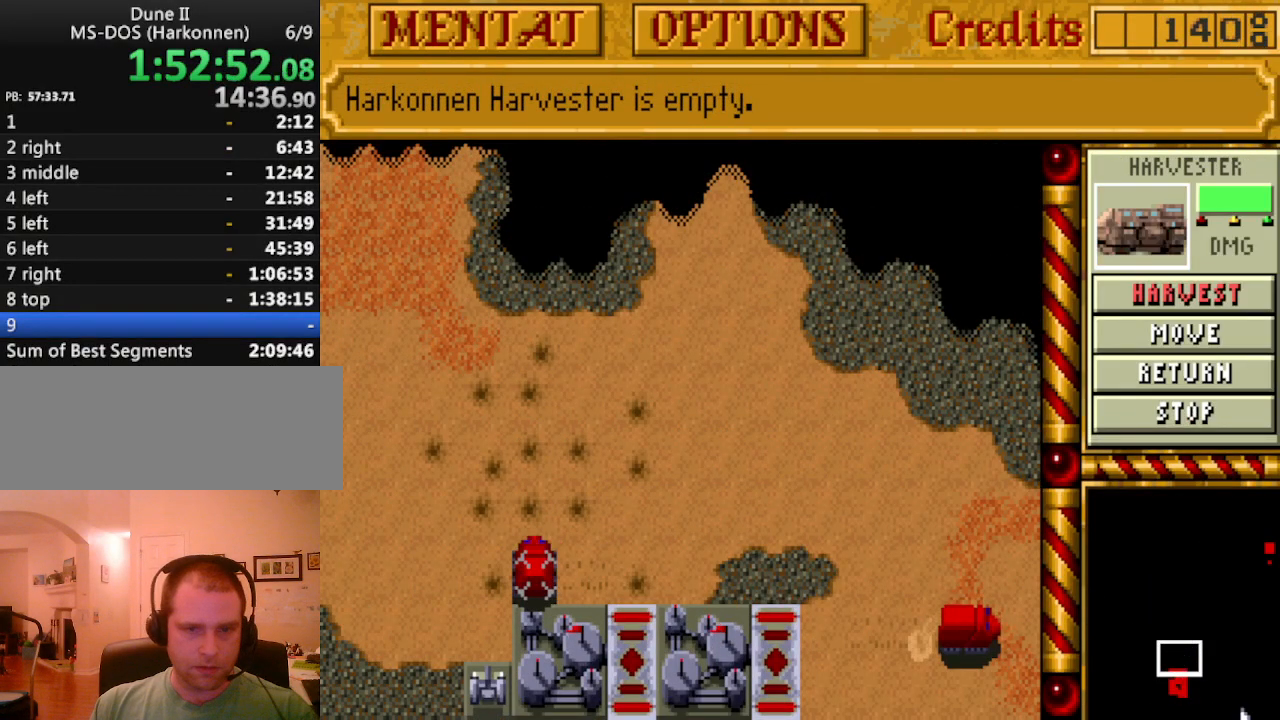
Gameplay with keyboard and mouse; each line is a JSON object with the keys held at the frame after it. "events" lists presses ("down") and releases ("up") of "alt", "backspace", "caps_lock", "ctrl", "down", "escape", "f1", "f10", "f11", "f12", "f2", "f3", "f4", "f5", "f6", "f7", "f8", "f9", "left", "return", "right", "shift", "space", "tab" and "up" between this image and that frame as [ms after this image, input, new state], when the widget could be followed in between. No other keys are recorded. Mouse buttons are not recorded. Not read: mouse_move.
{"keys": [], "events": [[133, "down", "down"], [233, "down", "up"]]}
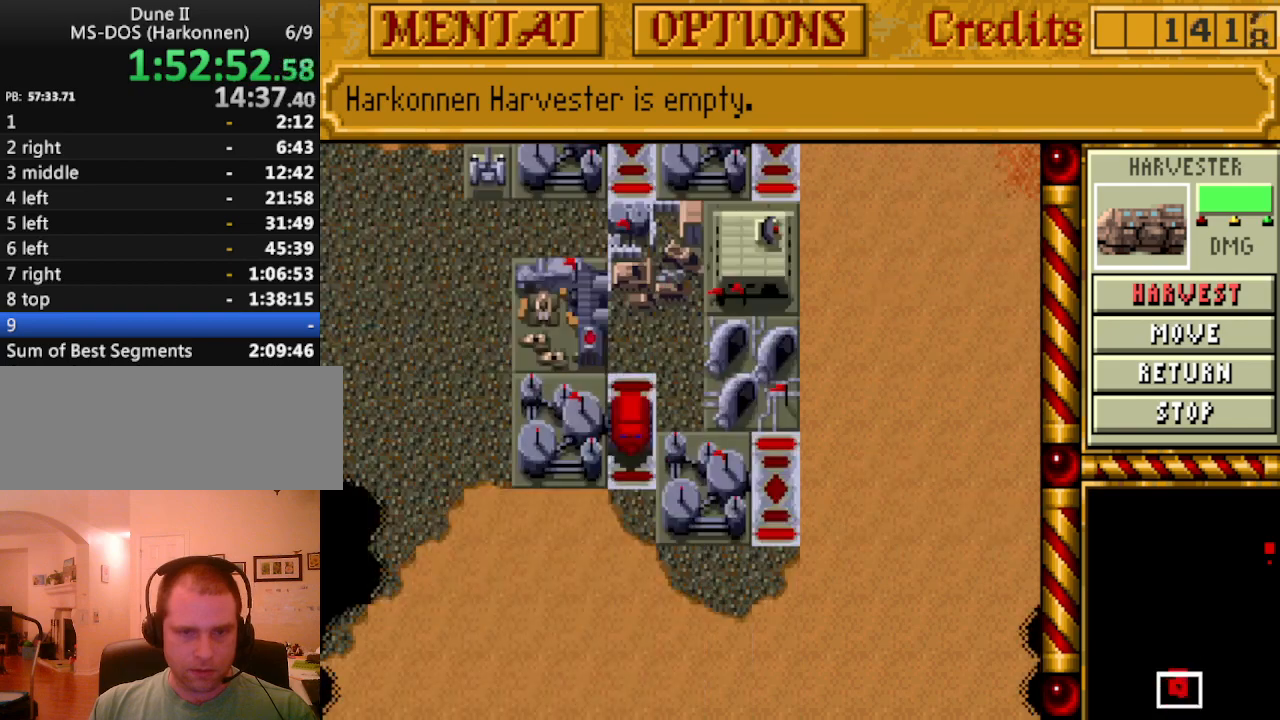
{"keys": [], "events": []}
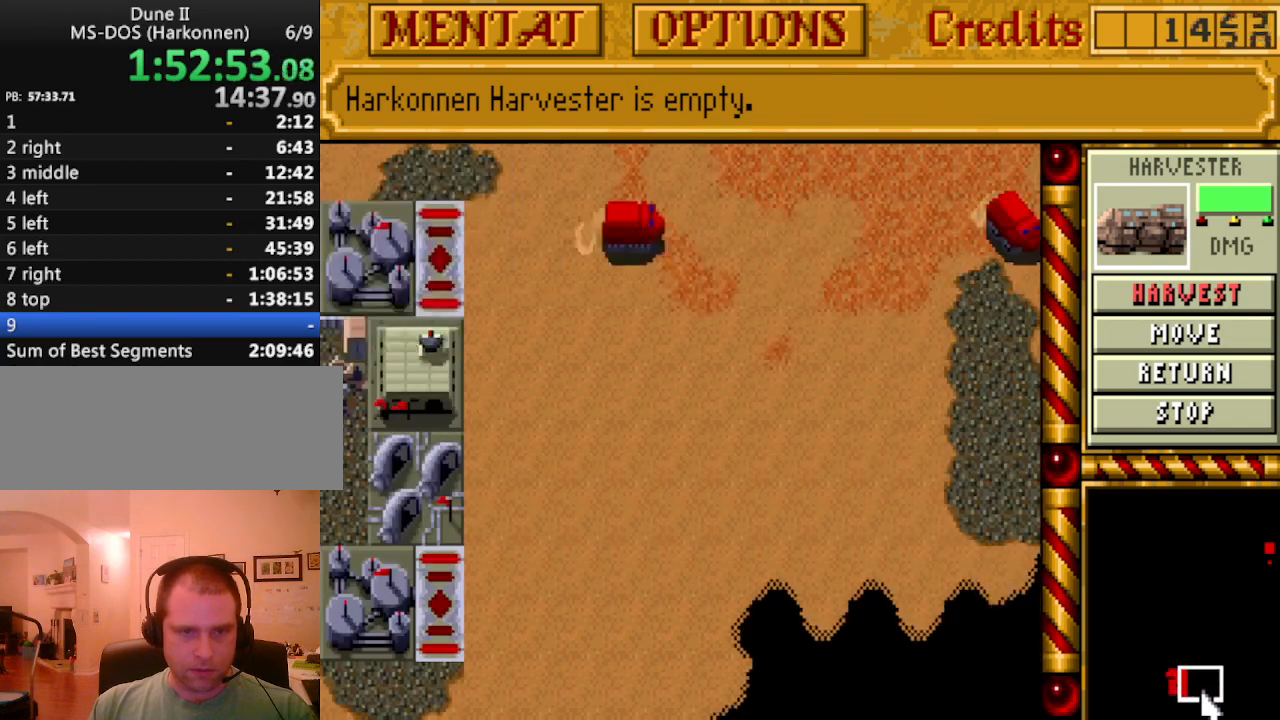
{"keys": [], "events": []}
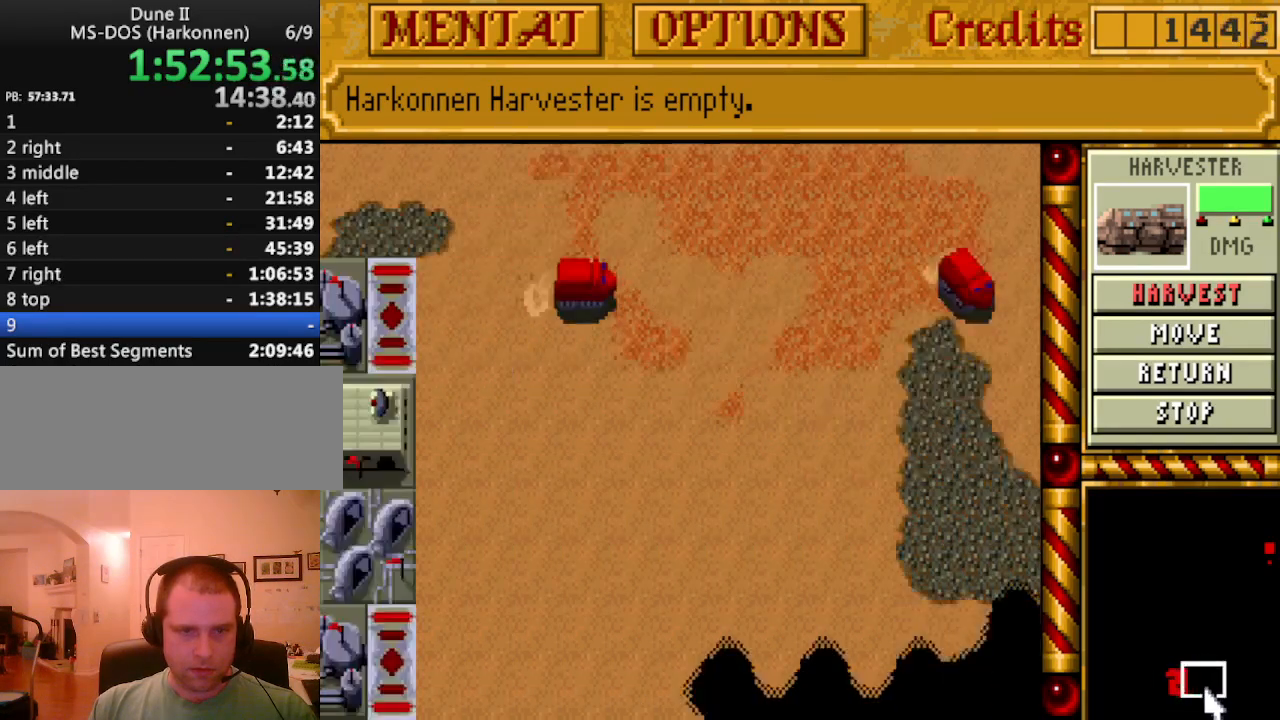
{"keys": ["down", "left"], "events": [[467, "down", "down"], [467, "left", "down"]]}
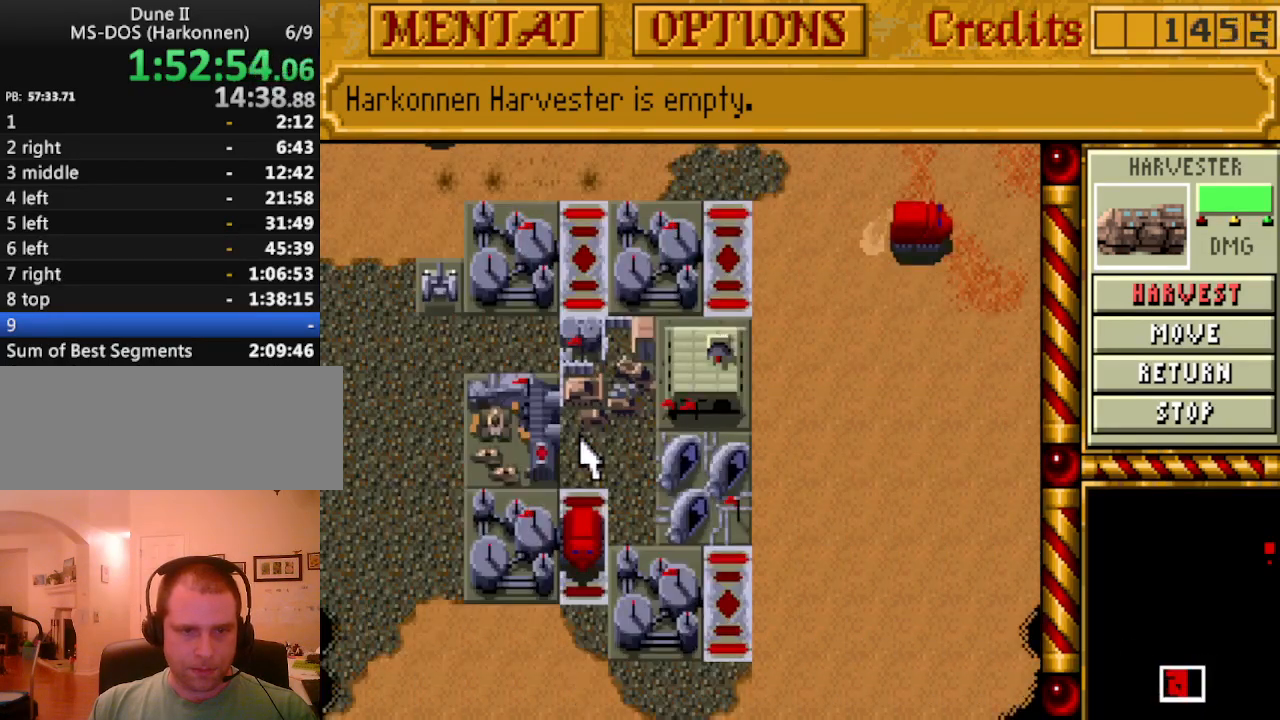
{"keys": ["up"], "events": [[50, "down", "up"], [50, "left", "up"], [467, "up", "down"]]}
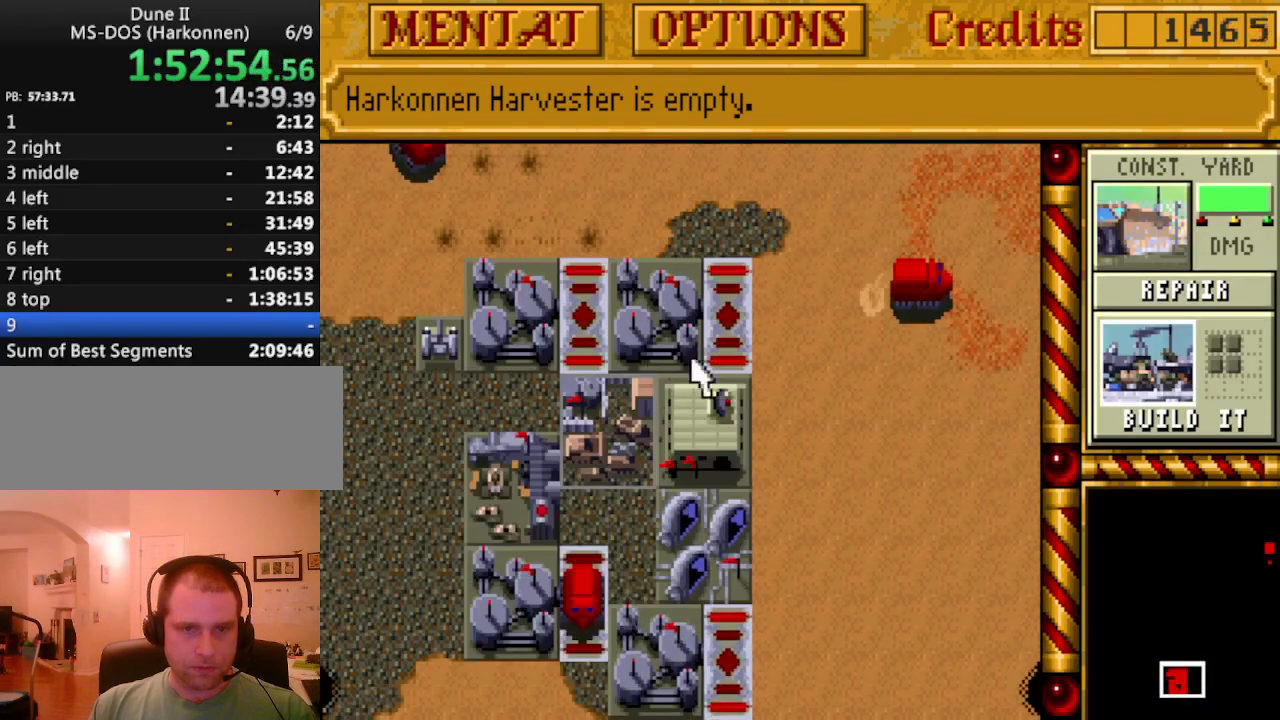
{"keys": [], "events": [[17, "left", "down"], [67, "up", "up"], [117, "left", "up"], [250, "left", "down"], [350, "left", "up"]]}
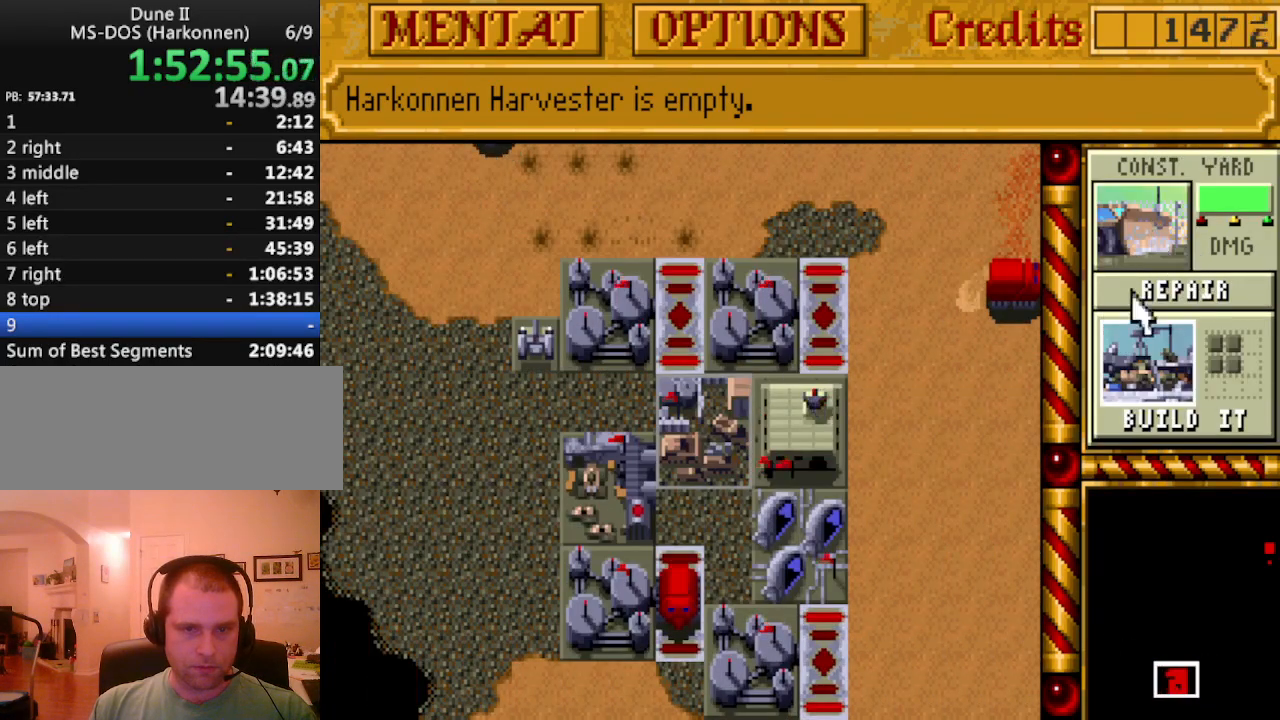
{"keys": [], "events": []}
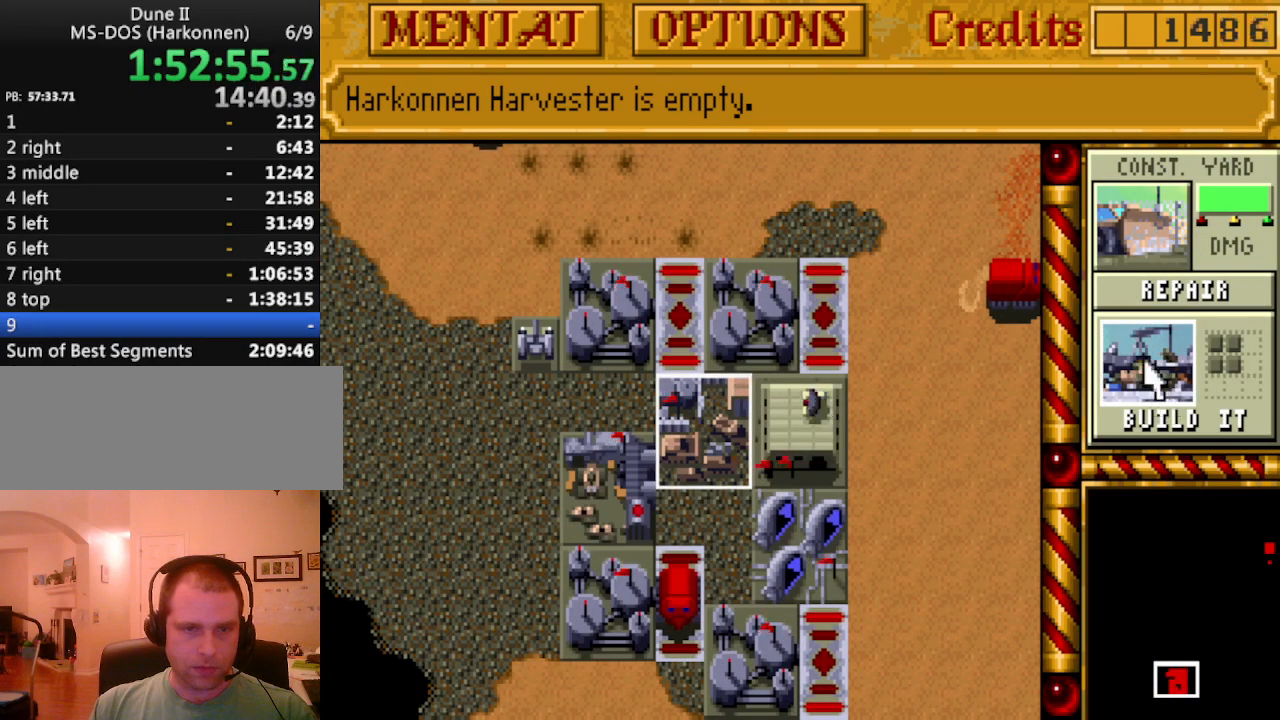
{"keys": [], "events": []}
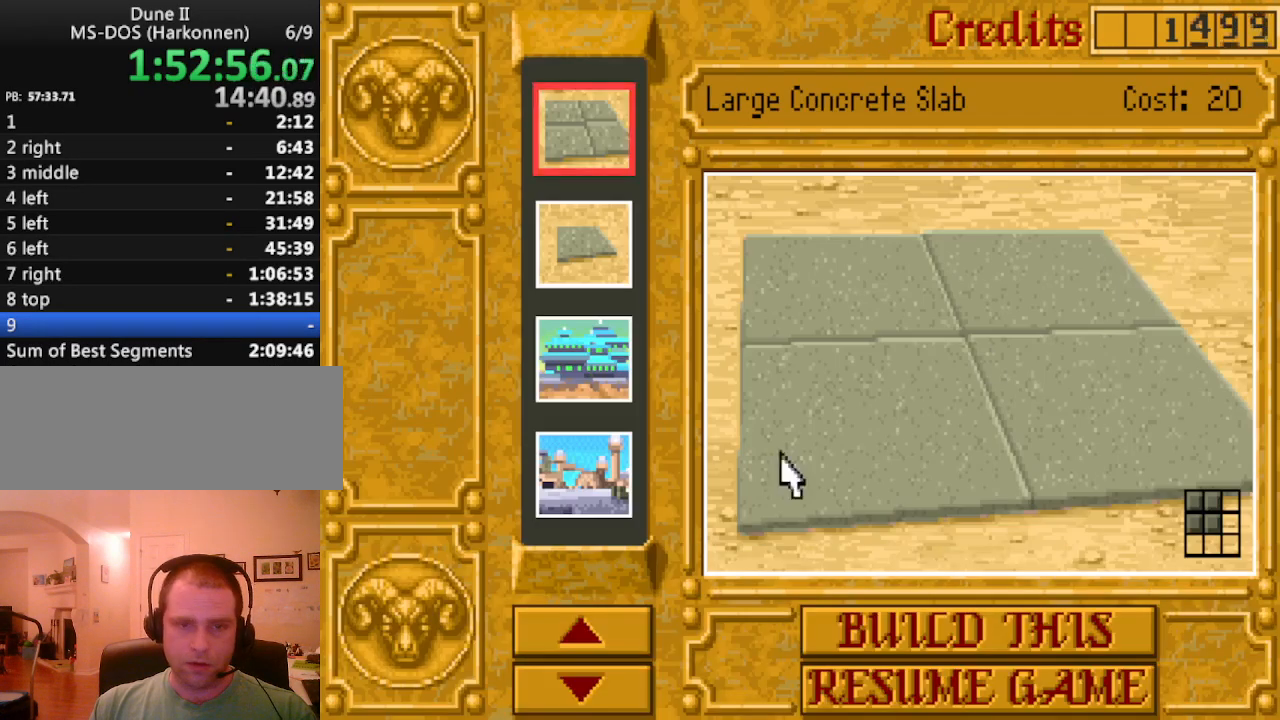
{"keys": [], "events": []}
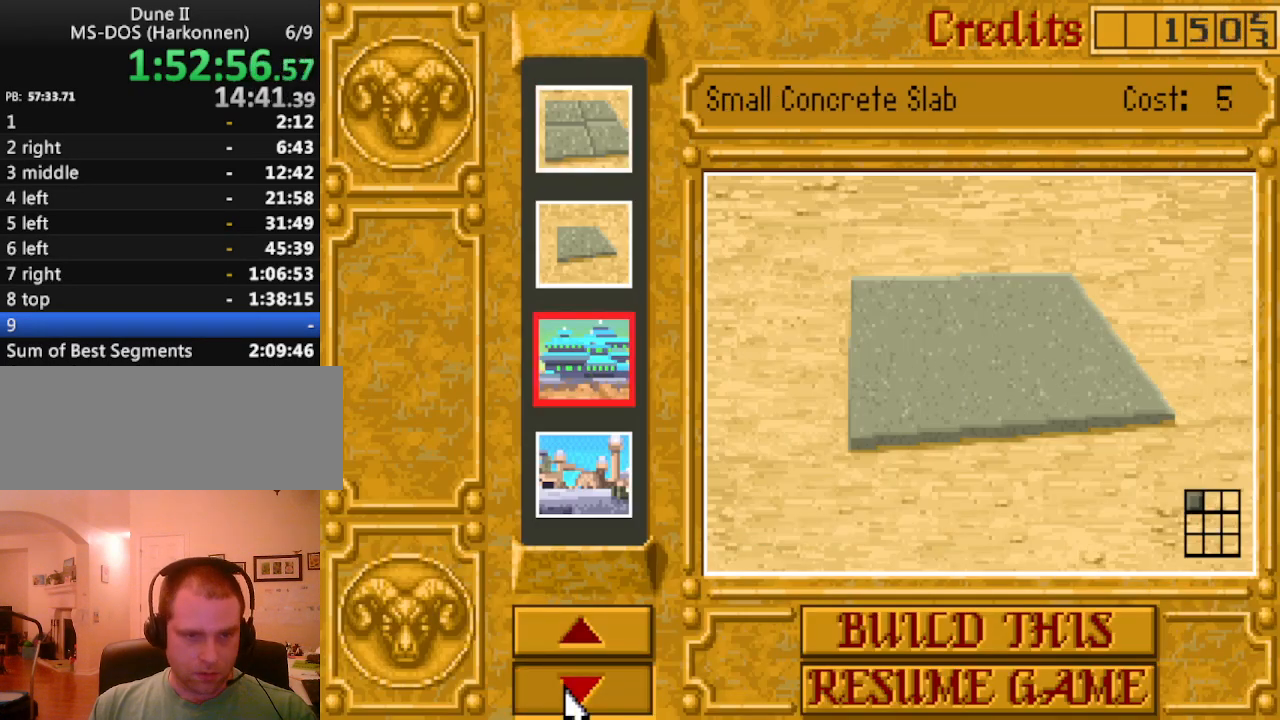
{"keys": [], "events": []}
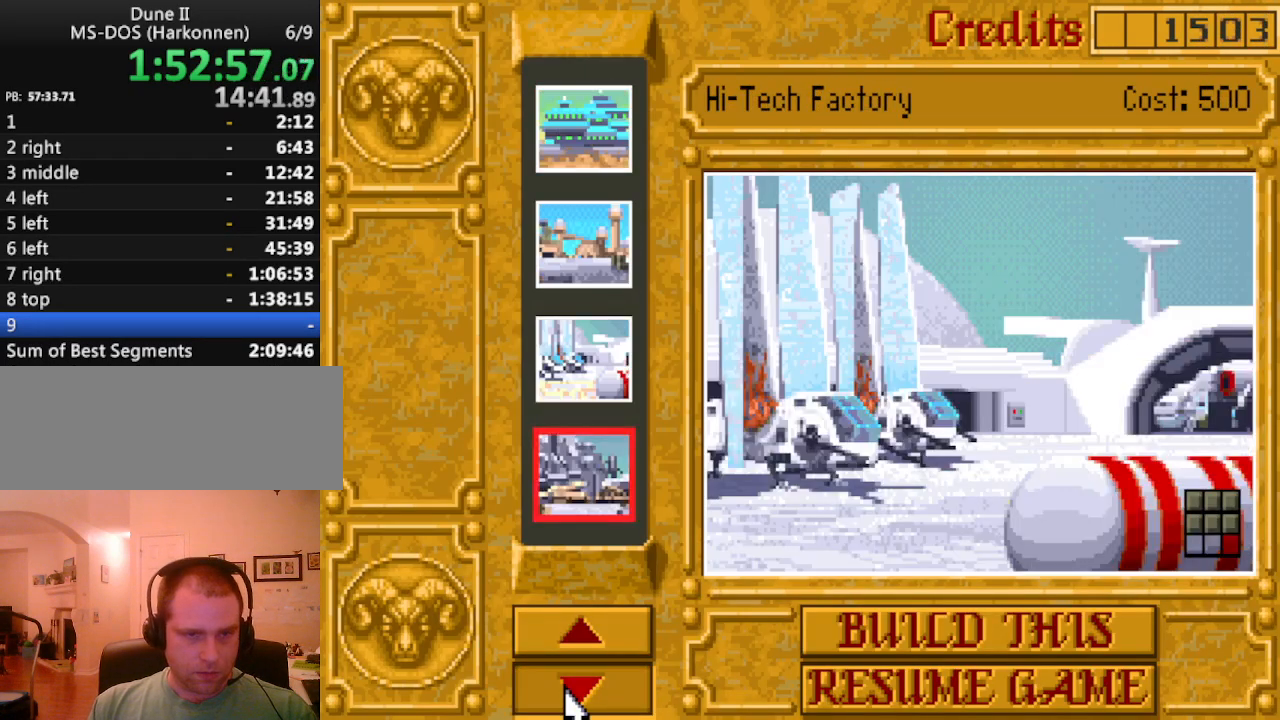
{"keys": [], "events": []}
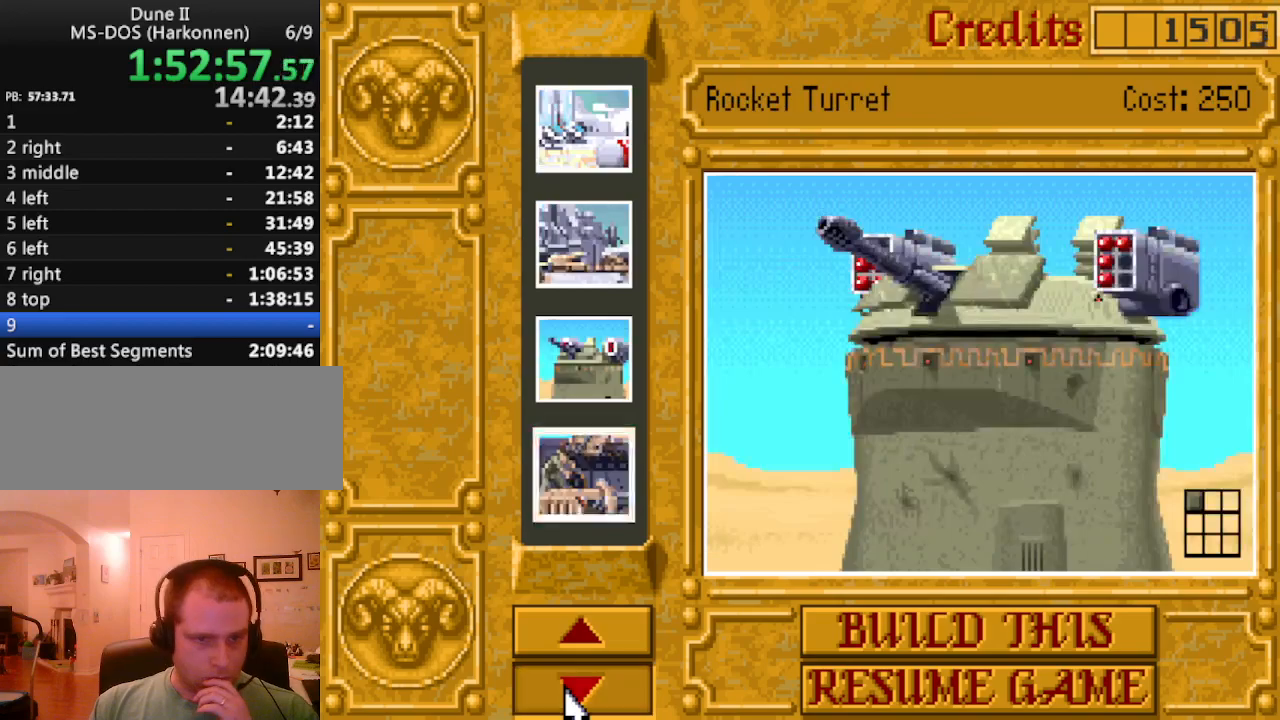
{"keys": [], "events": []}
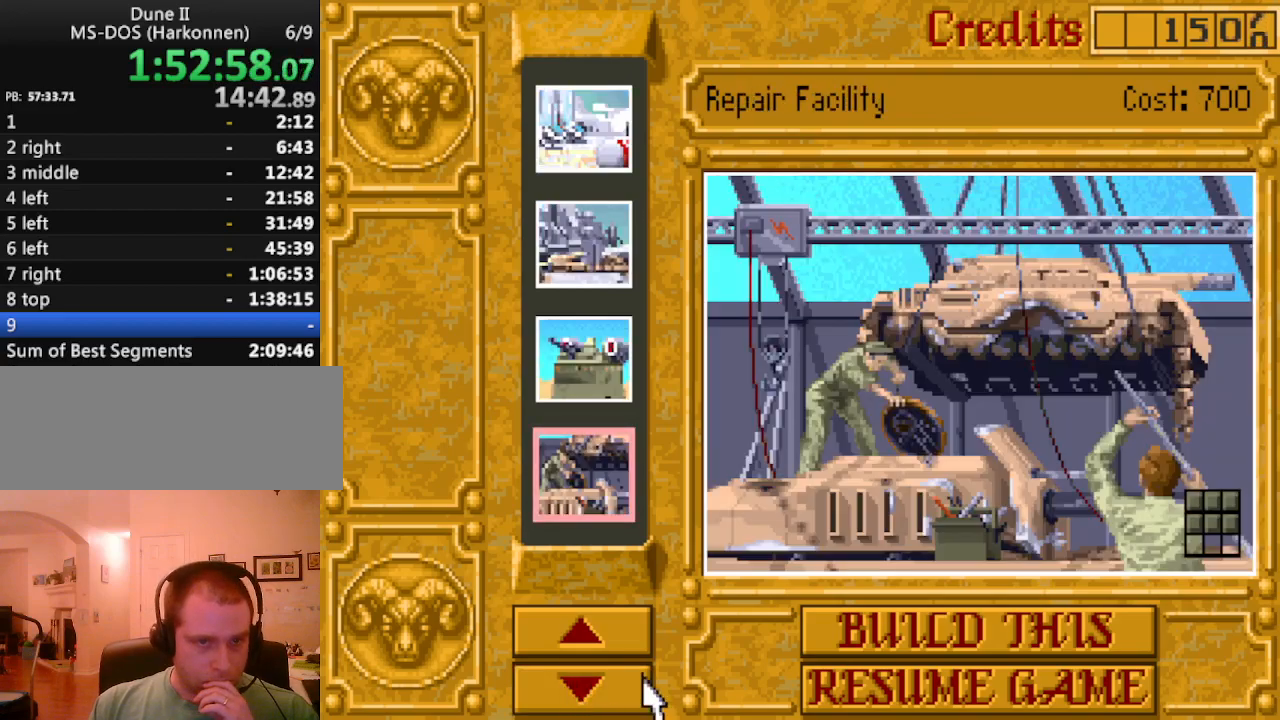
{"keys": [], "events": []}
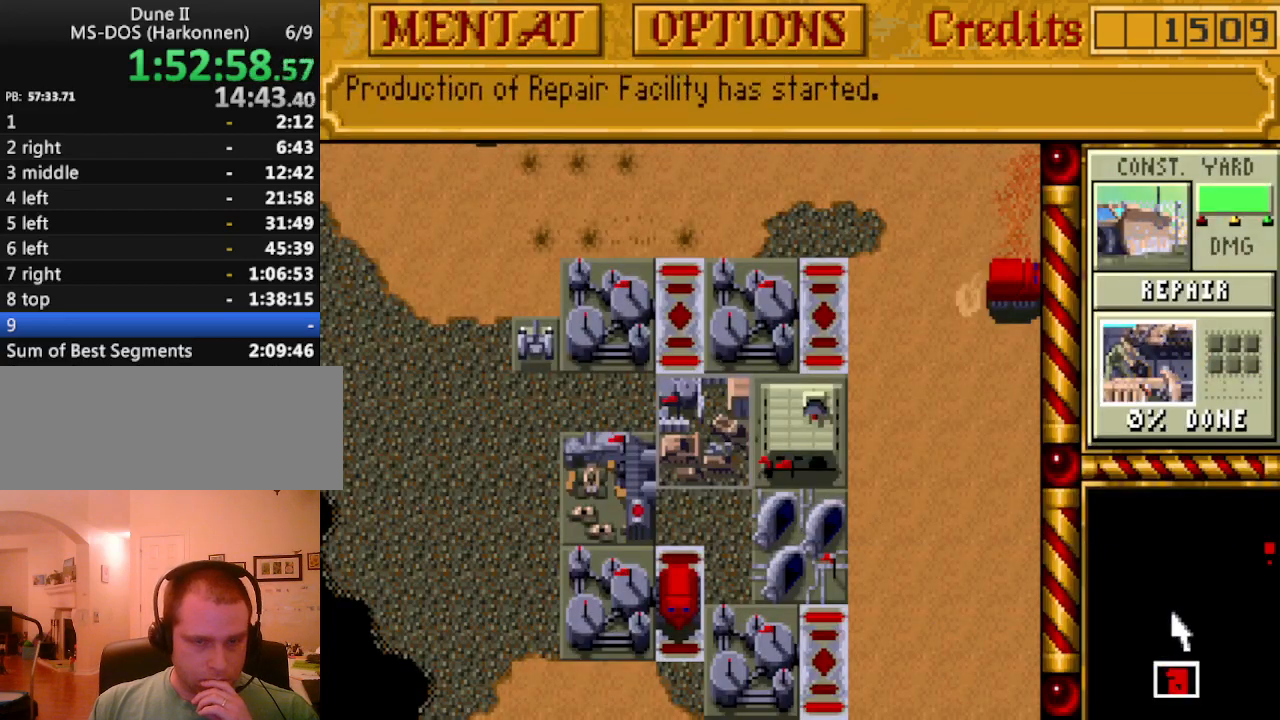
{"keys": [], "events": []}
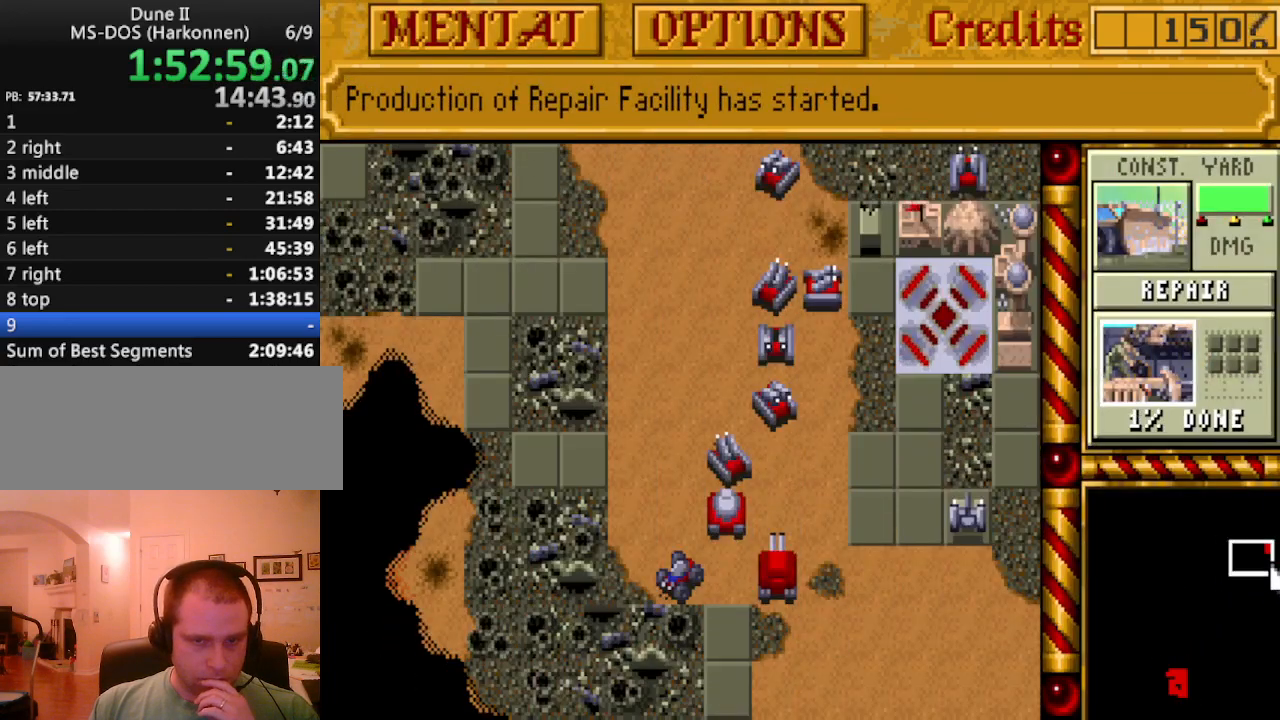
{"keys": [], "events": []}
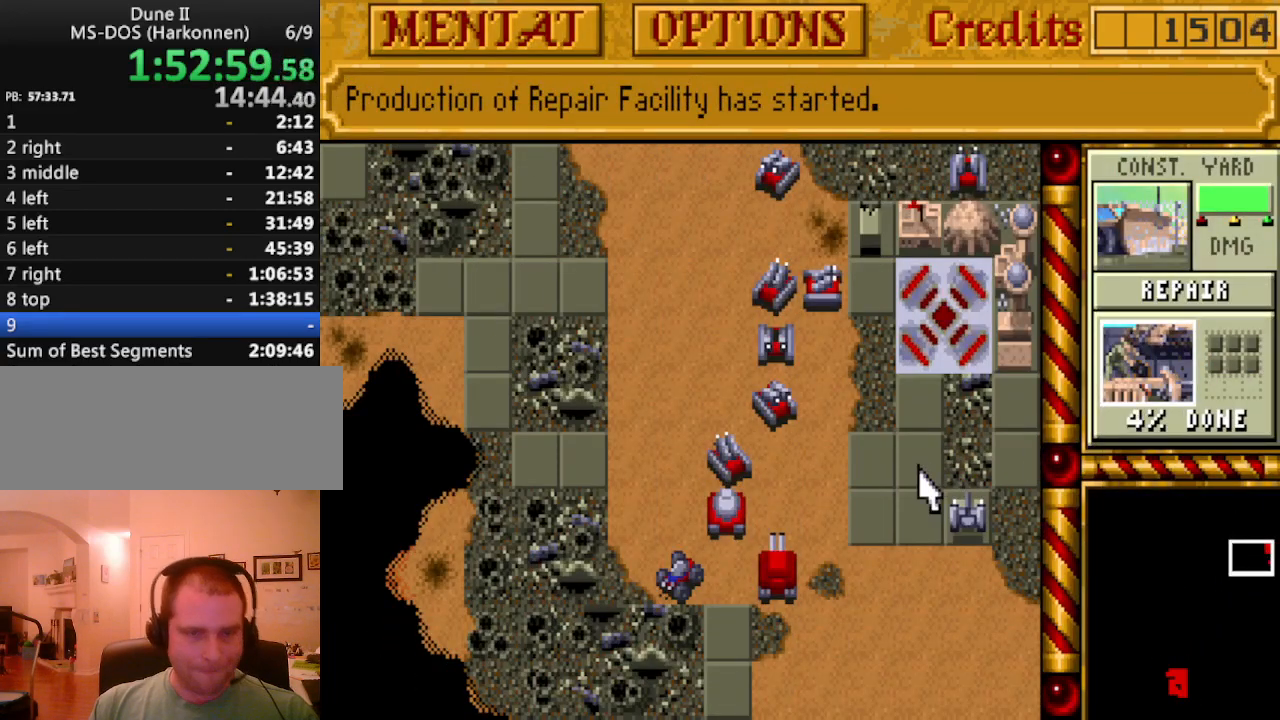
{"keys": [], "events": [[83, "up", "down"], [117, "up", "up"], [217, "up", "down"], [317, "up", "up"]]}
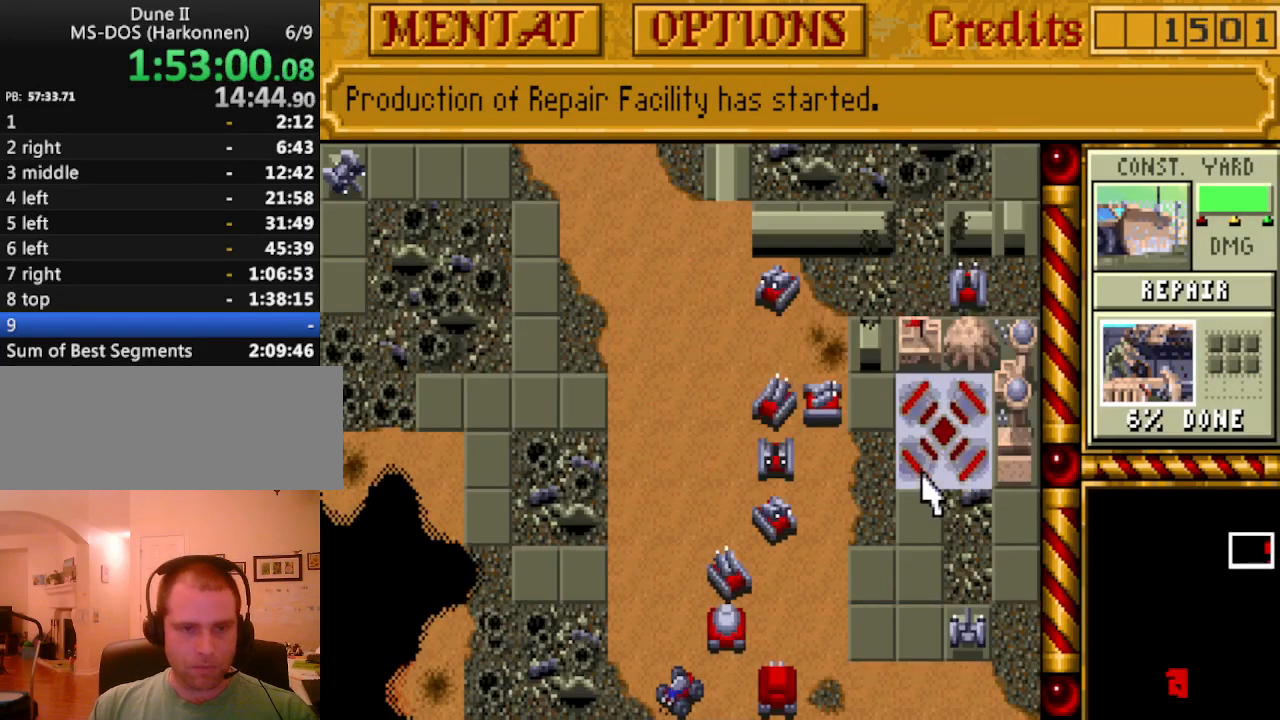
{"keys": [], "events": []}
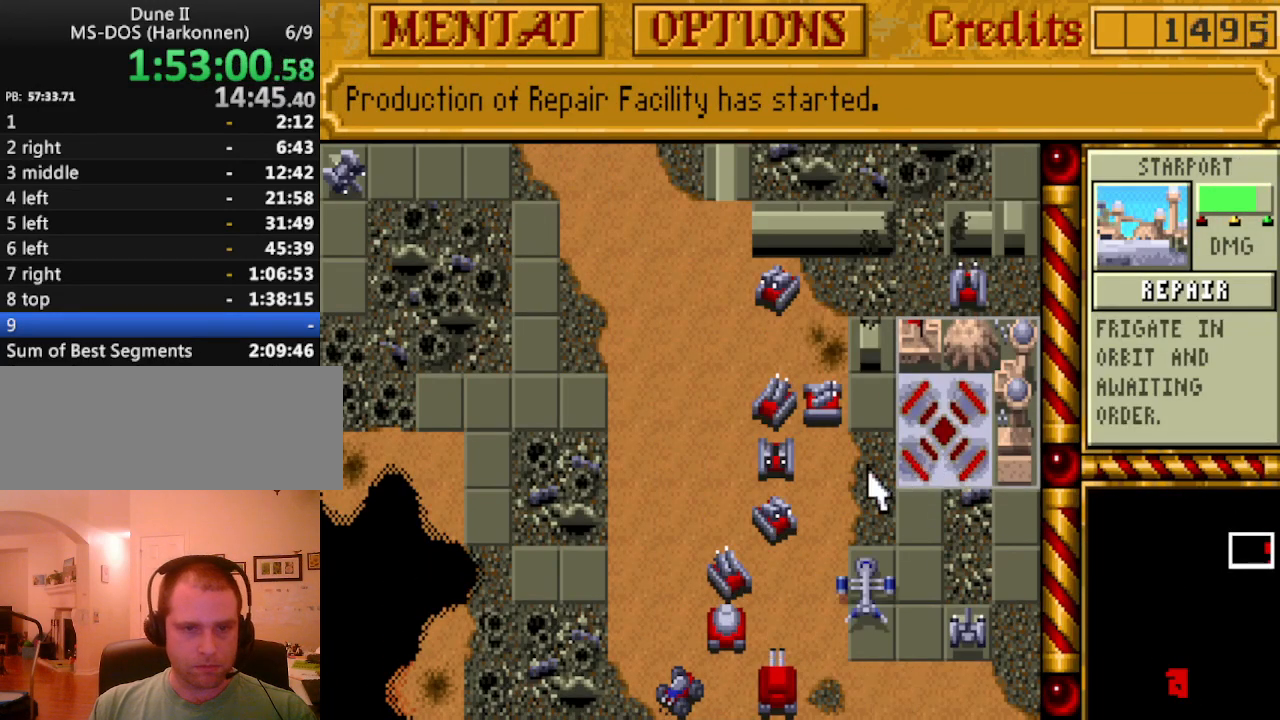
{"keys": [], "events": [[17, "up", "down"], [150, "left", "down"], [150, "up", "up"], [250, "left", "up"]]}